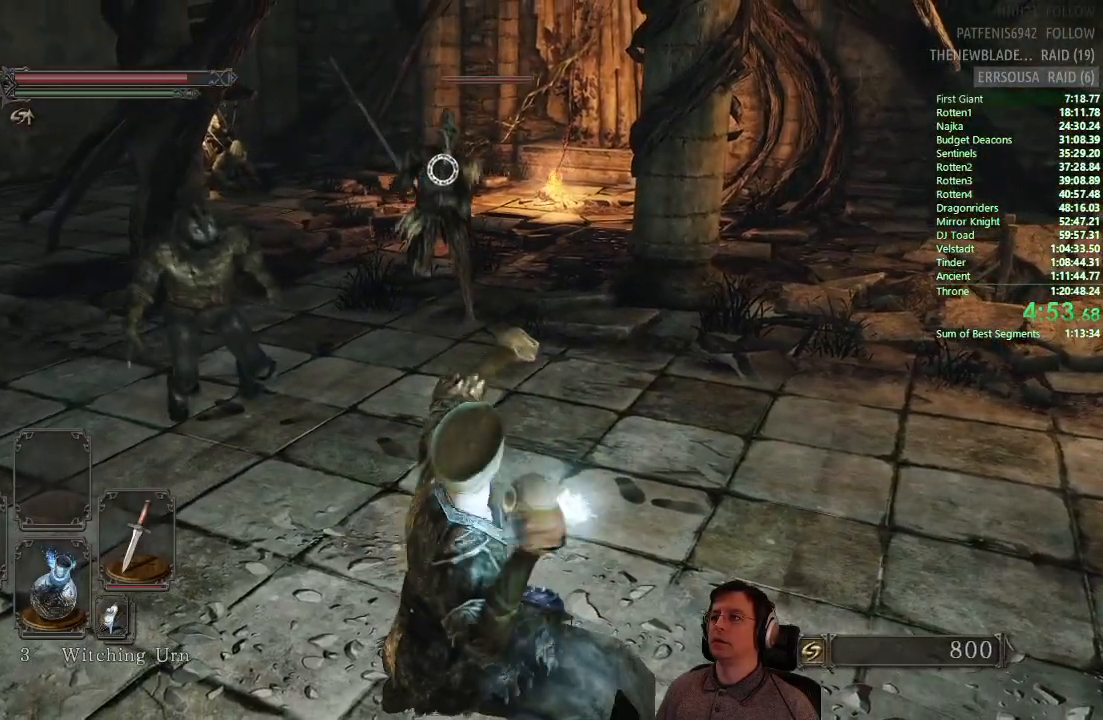
Gameplay with a controller (PlayStation layout); each line is a JSON object with the inputs held at the frame after it. "events" lists button and stick changes between this image and that frame as [ms after this image, input, new state], when the widget could be followed in between.
{"buttons": [], "left_stick": "down-right", "right_stick": "center", "events": [[367, "left_stick", "down-right"]]}
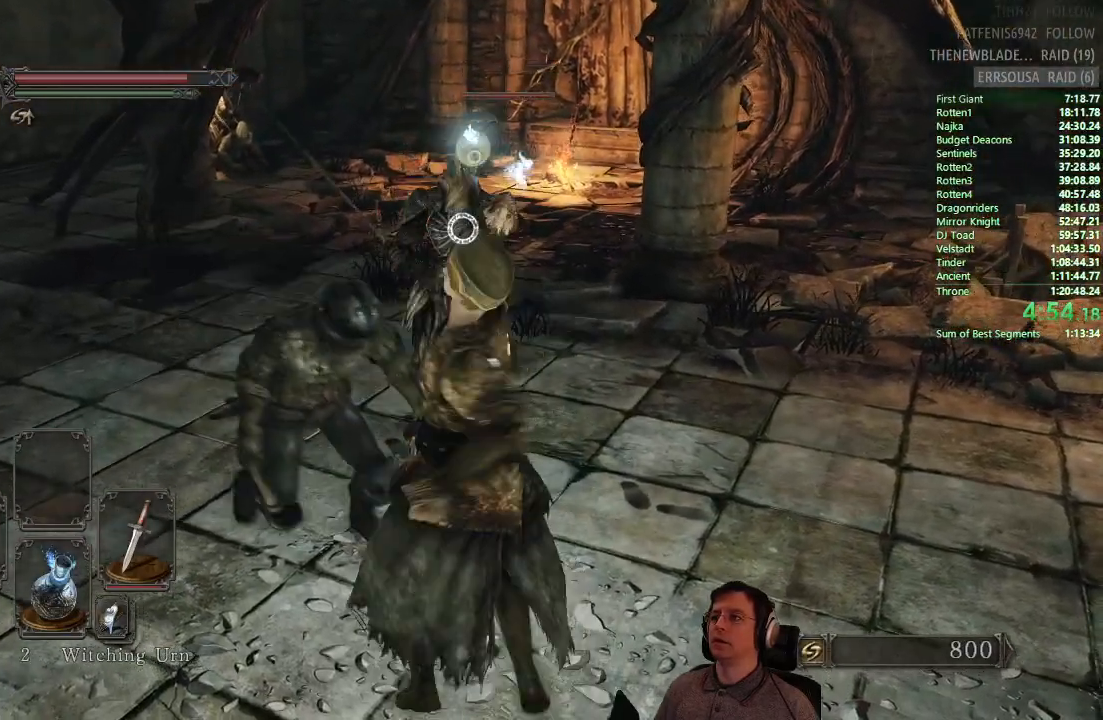
{"buttons": [], "left_stick": "down-right", "right_stick": "center", "events": []}
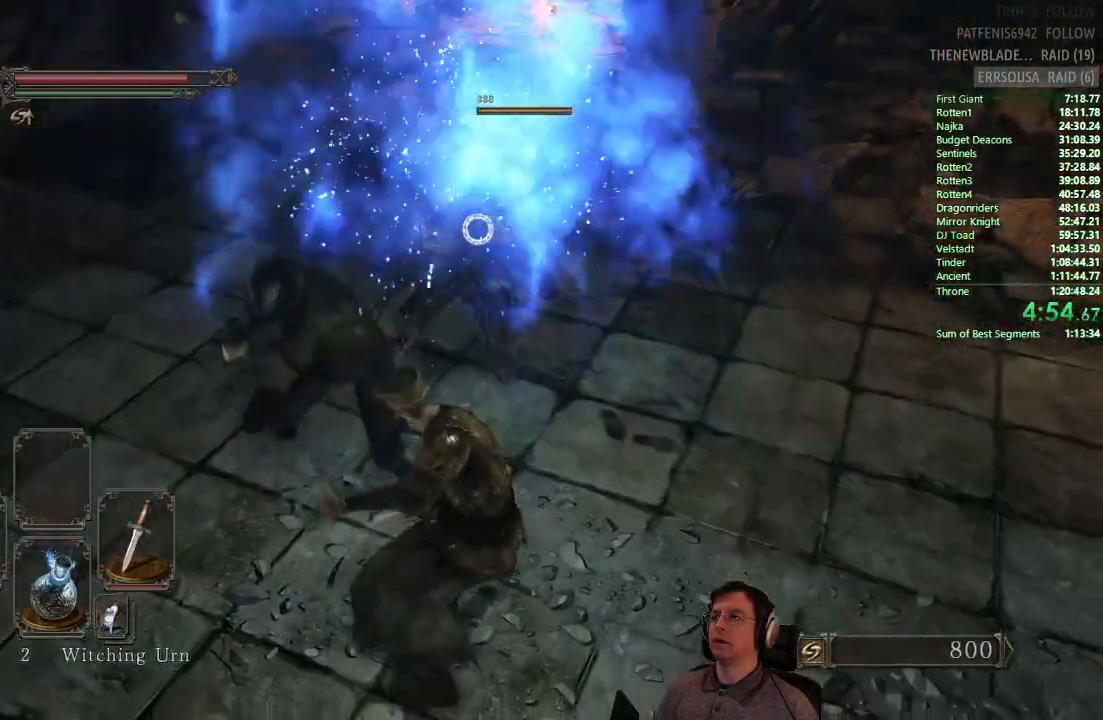
{"buttons": [], "left_stick": "down-right", "right_stick": "center", "events": [[17, "CIRCLE", "down"], [134, "CIRCLE", "up"]]}
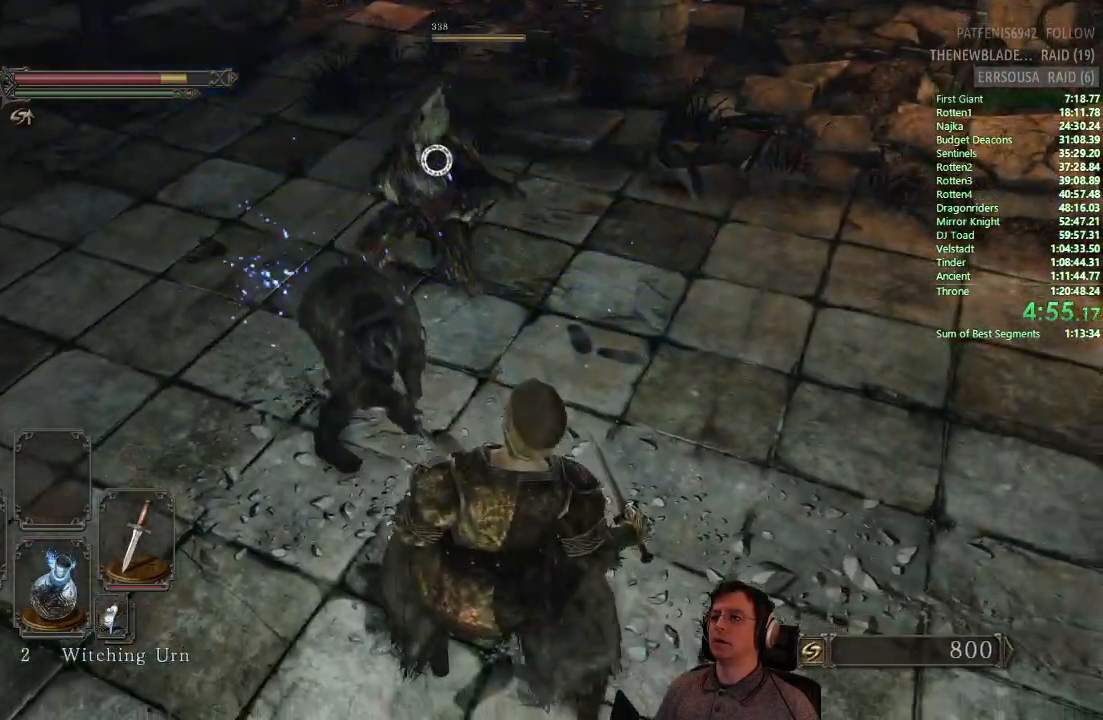
{"buttons": [], "left_stick": "center", "right_stick": "center", "events": [[484, "left_stick", "center"]]}